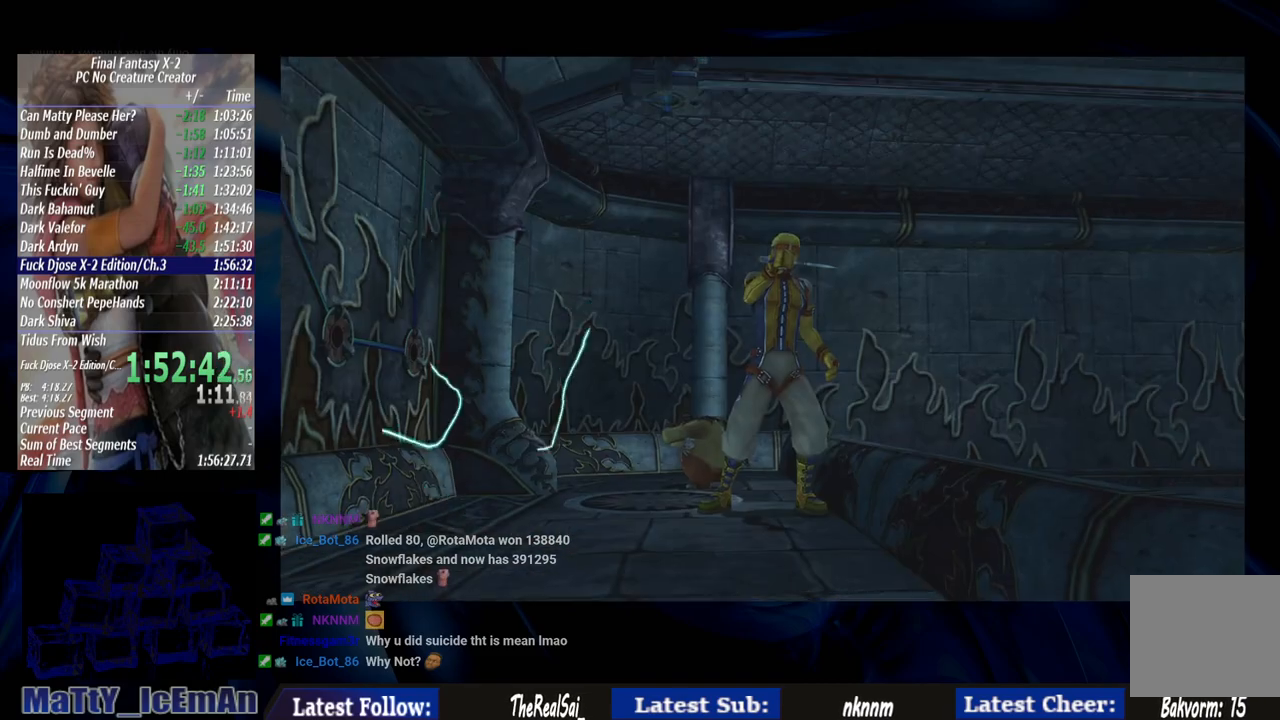
Gameplay with a controller (PlayStation layout); each line is a JSON object with the inputs held at the frame after it. "events" lists button and stick changes between this image and that frame as [ms after this image, input, new state], when the widget could be followed in between. Not read: L2 L3 R3.
{"buttons": [], "left_stick": "center", "right_stick": "center", "events": []}
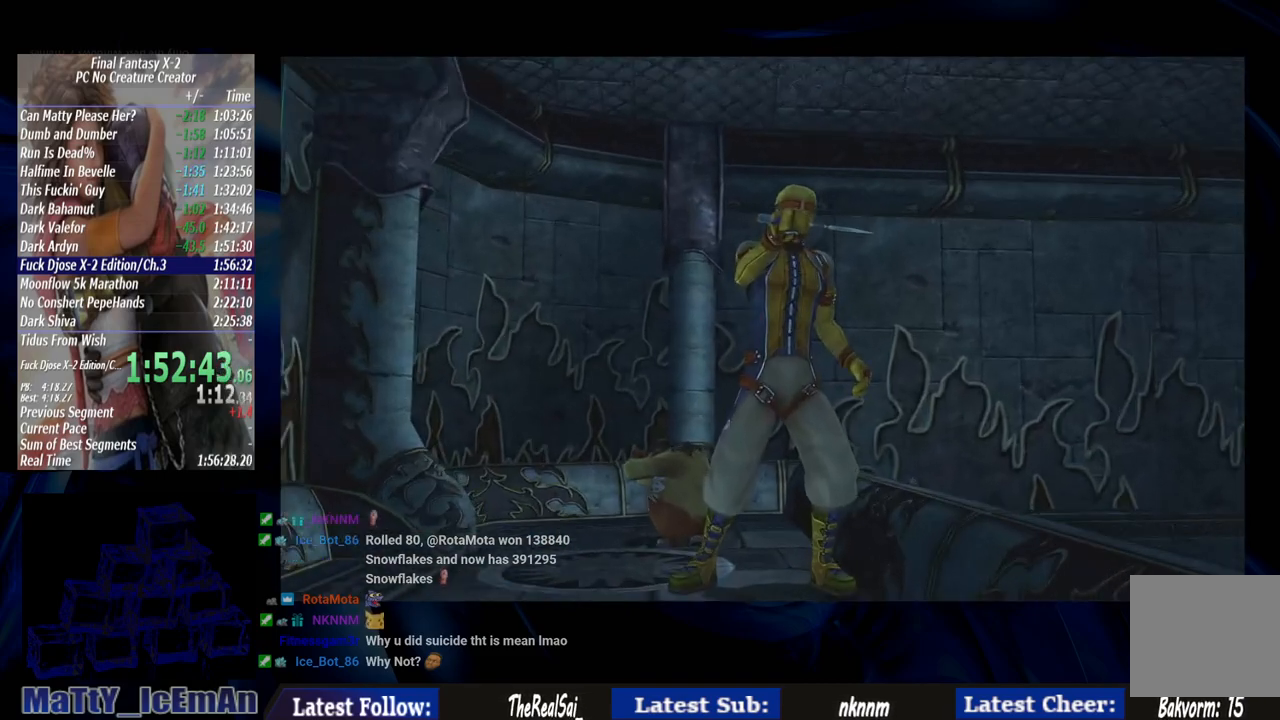
{"buttons": [], "left_stick": "center", "right_stick": "center", "events": []}
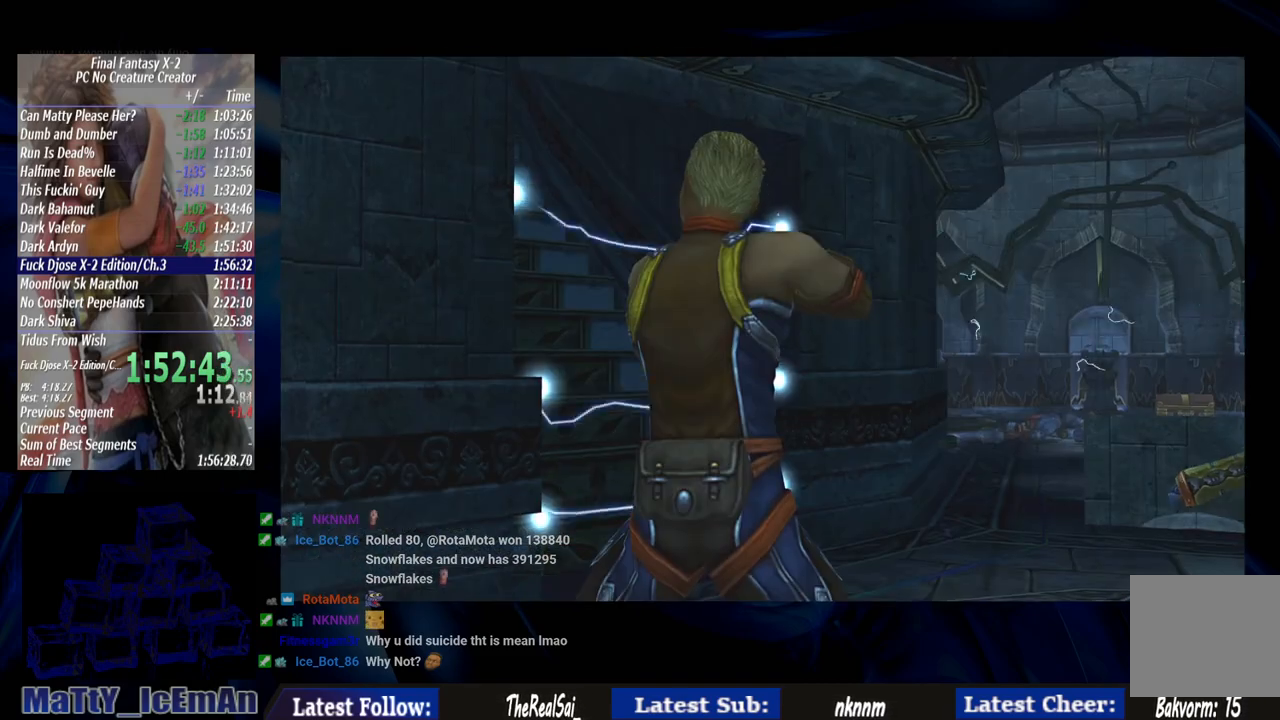
{"buttons": [], "left_stick": "up", "right_stick": "center", "events": [[350, "left_stick", "up"]]}
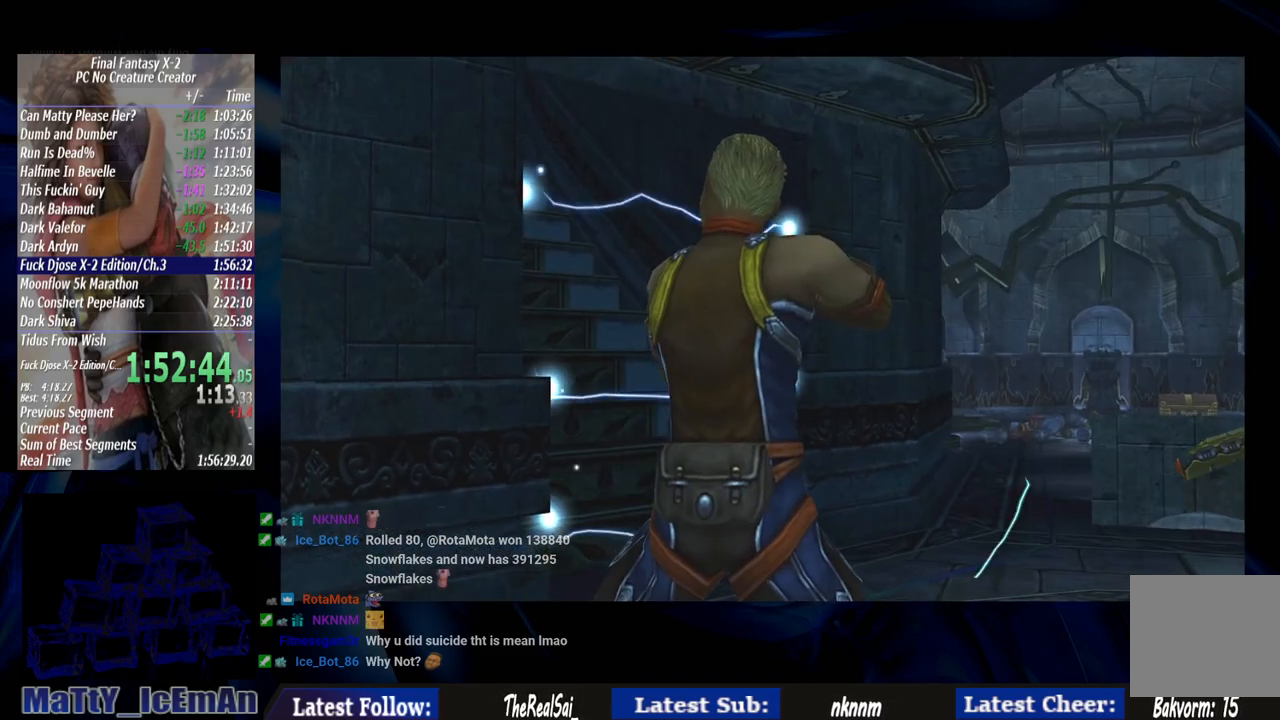
{"buttons": [], "left_stick": "center", "right_stick": "center", "events": [[250, "left_stick", "center"]]}
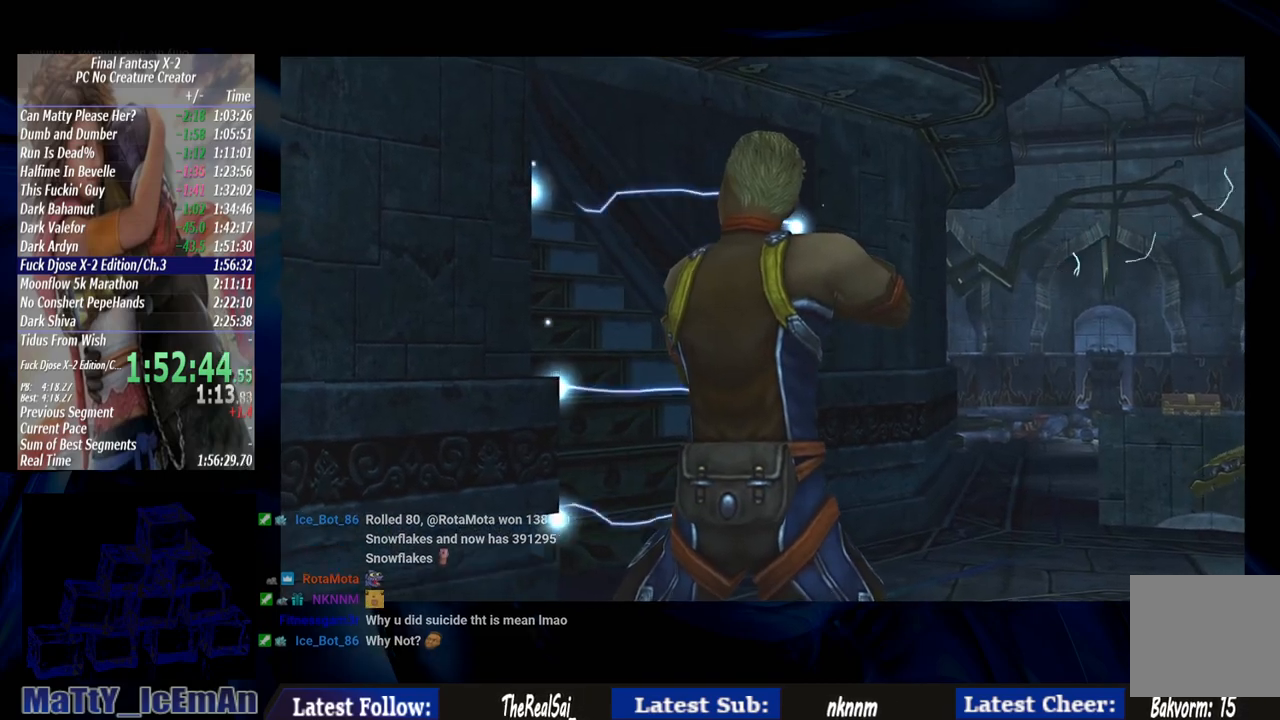
{"buttons": [], "left_stick": "up", "right_stick": "center", "events": [[200, "left_stick", "up"]]}
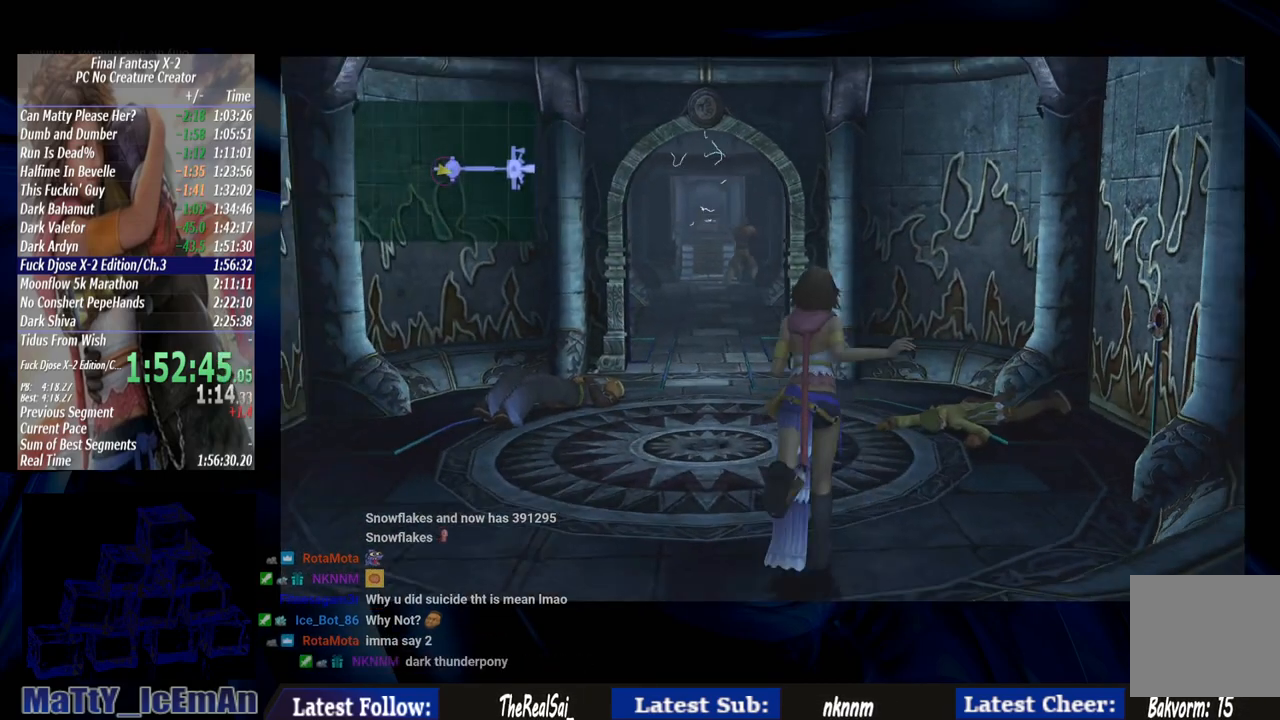
{"buttons": [], "left_stick": "up", "right_stick": "center", "events": []}
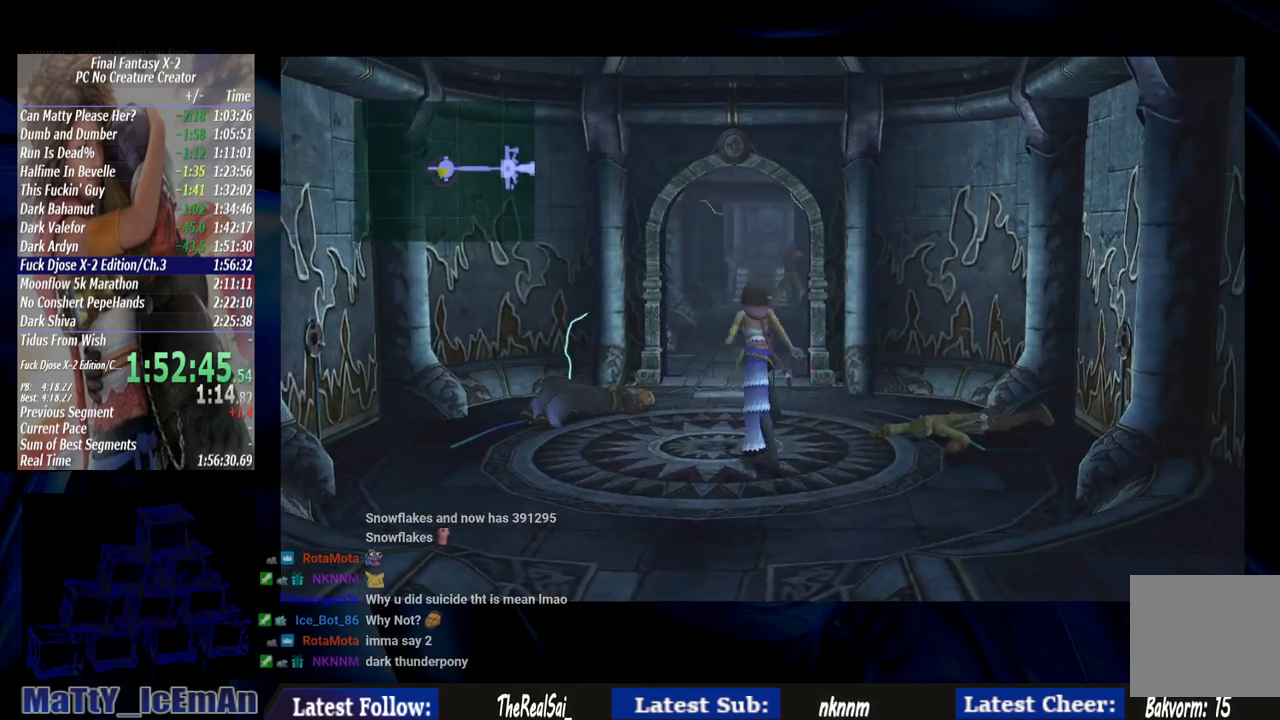
{"buttons": [], "left_stick": "up-left", "right_stick": "center", "events": [[383, "left_stick", "up-left"]]}
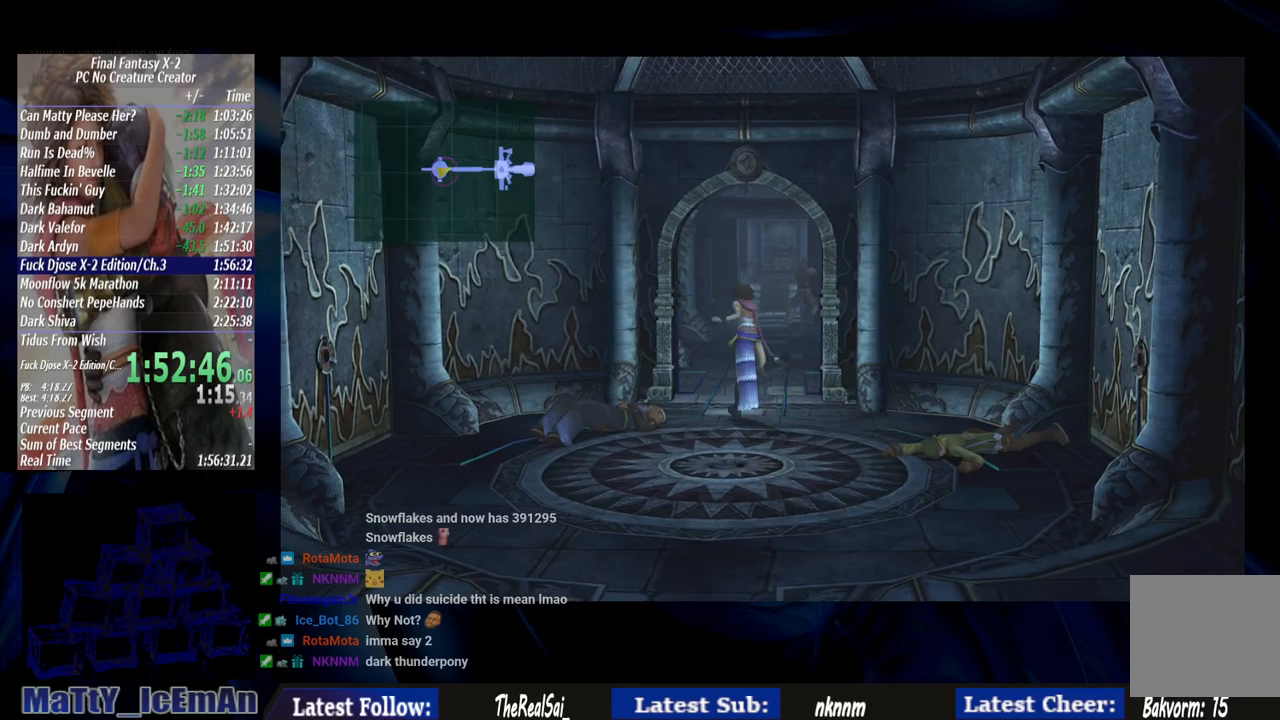
{"buttons": [], "left_stick": "up", "right_stick": "center", "events": [[50, "left_stick", "up"]]}
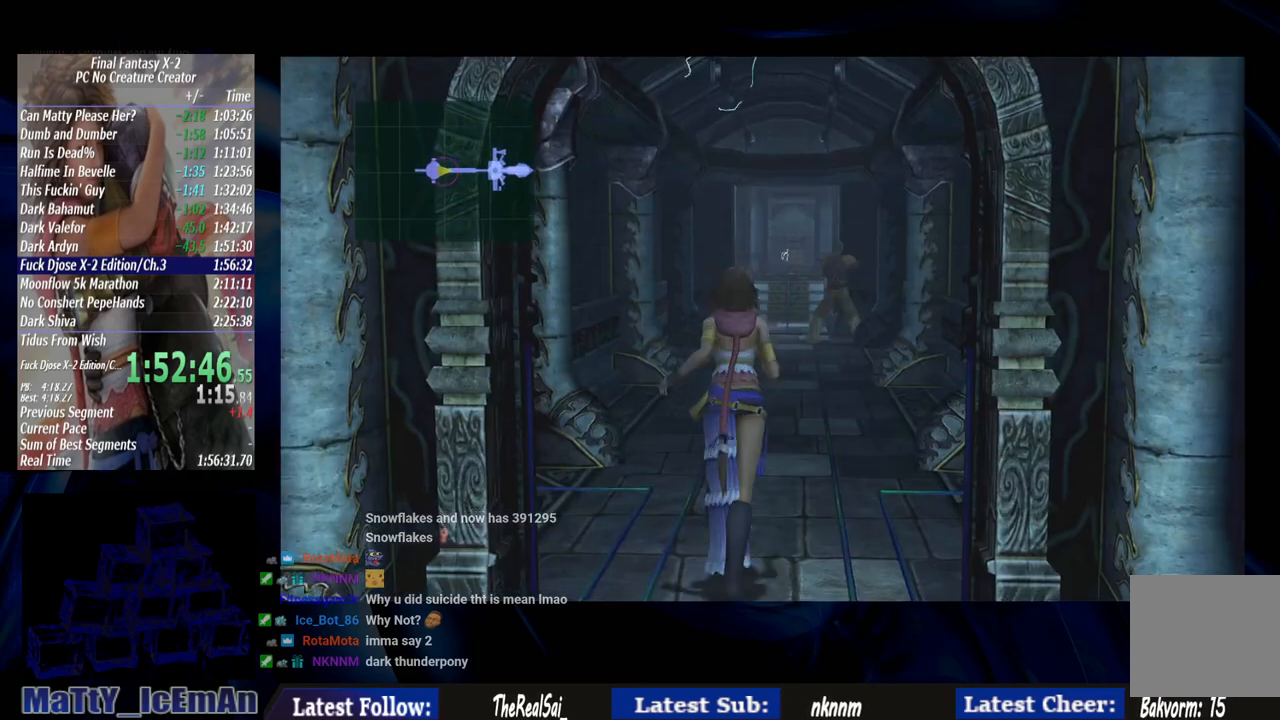
{"buttons": [], "left_stick": "up", "right_stick": "center", "events": []}
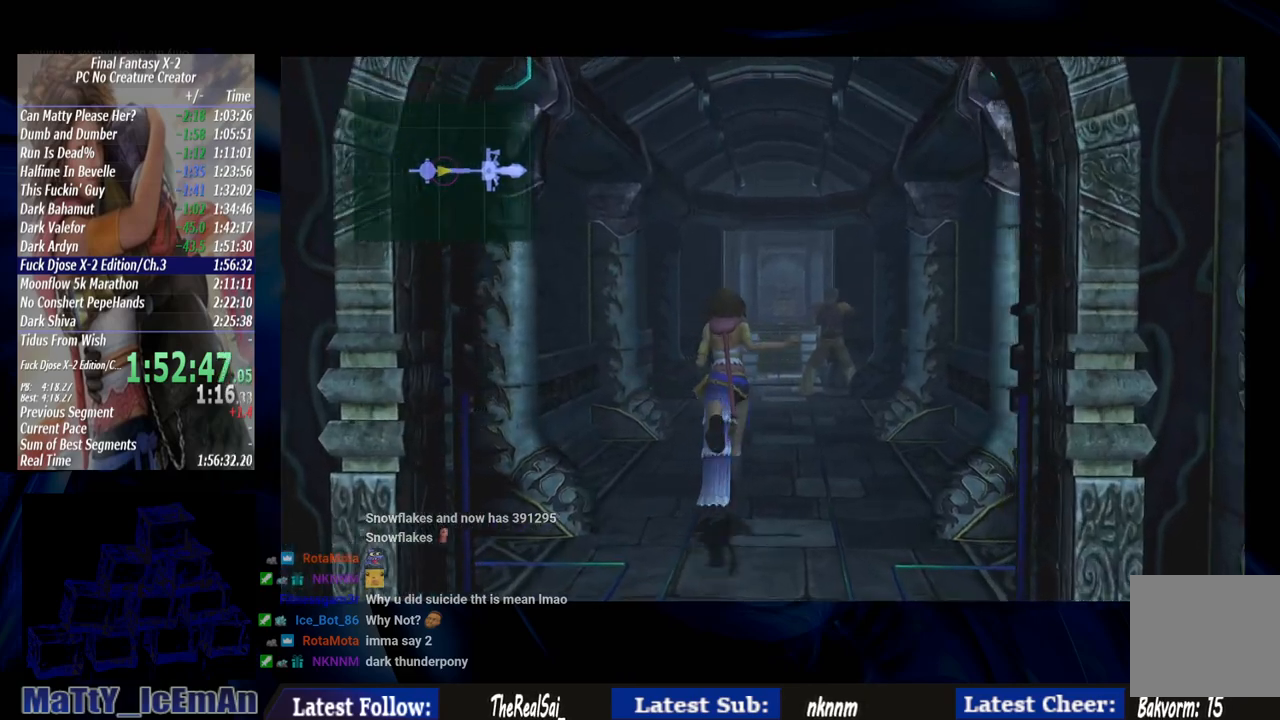
{"buttons": [], "left_stick": "up", "right_stick": "center", "events": []}
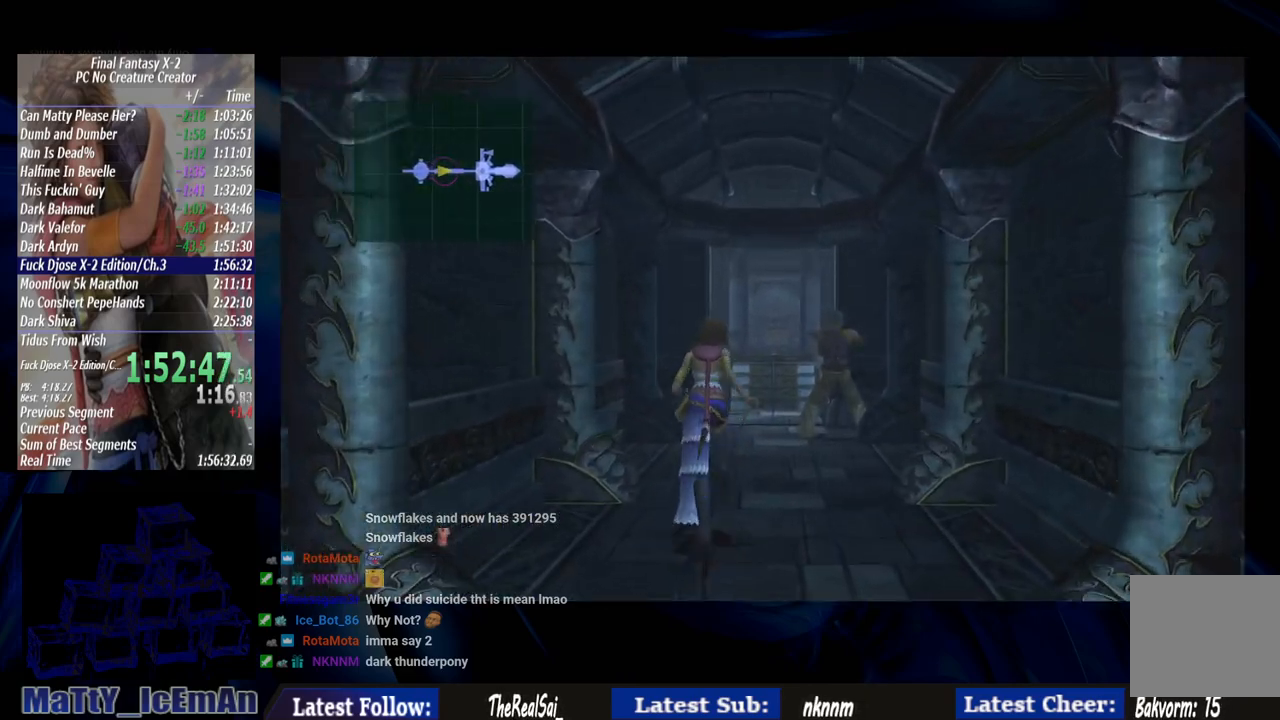
{"buttons": [], "left_stick": "up", "right_stick": "center", "events": []}
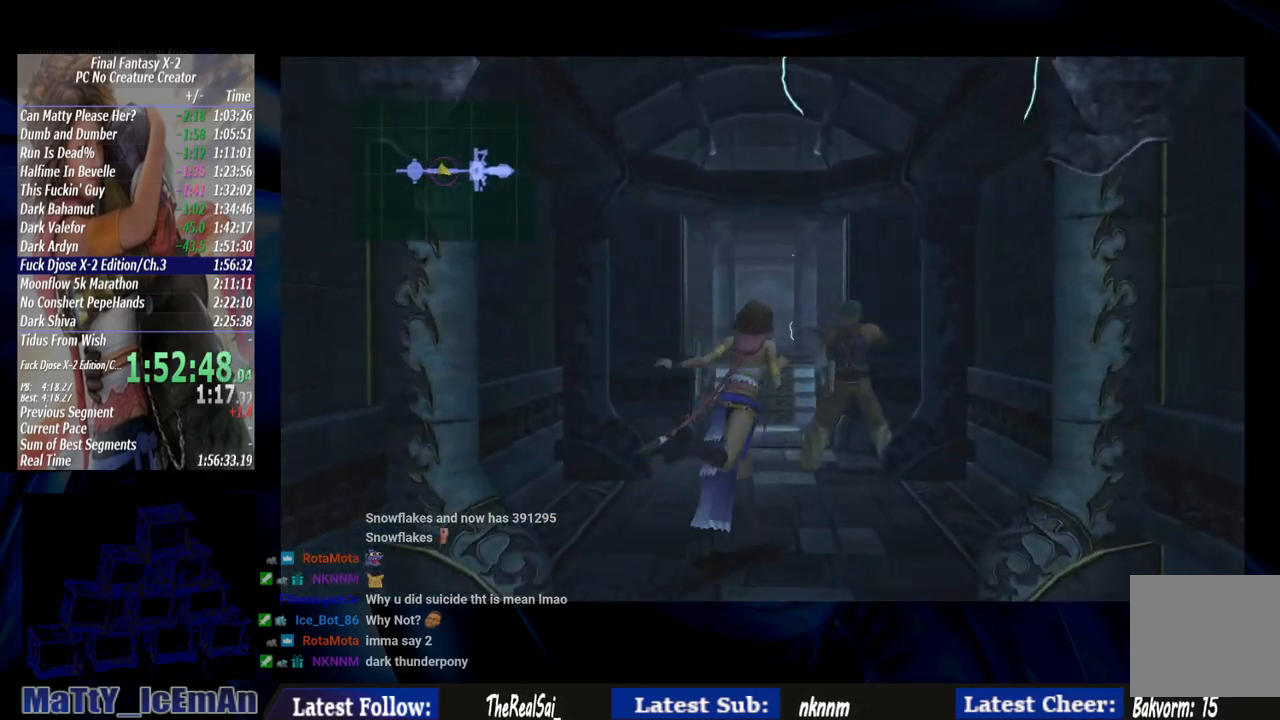
{"buttons": [], "left_stick": "up", "right_stick": "center", "events": []}
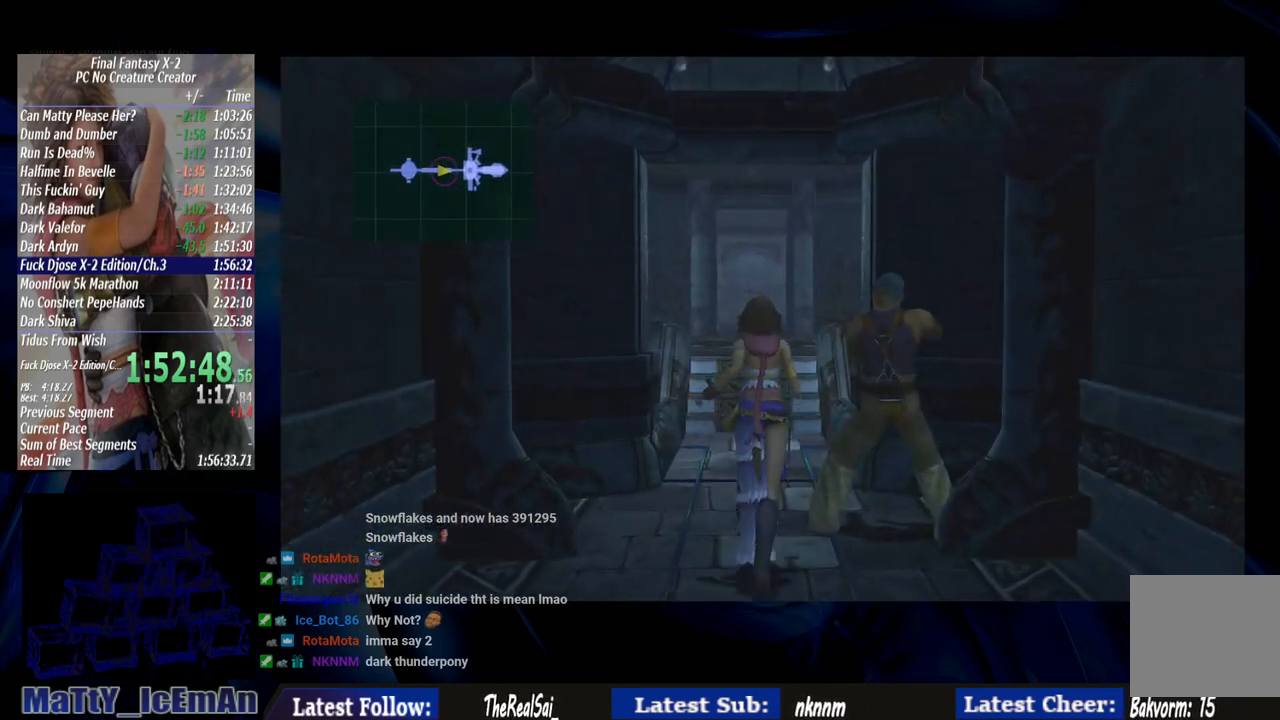
{"buttons": [], "left_stick": "up", "right_stick": "center", "events": []}
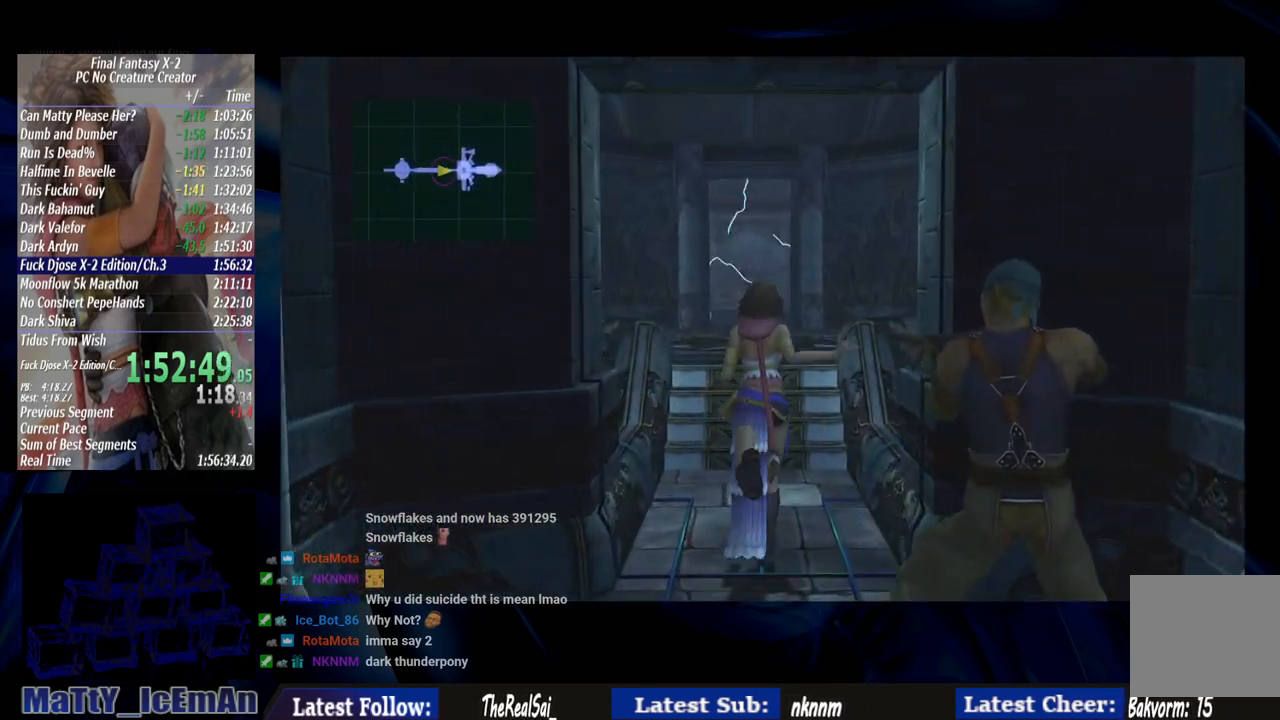
{"buttons": [], "left_stick": "up", "right_stick": "center", "events": []}
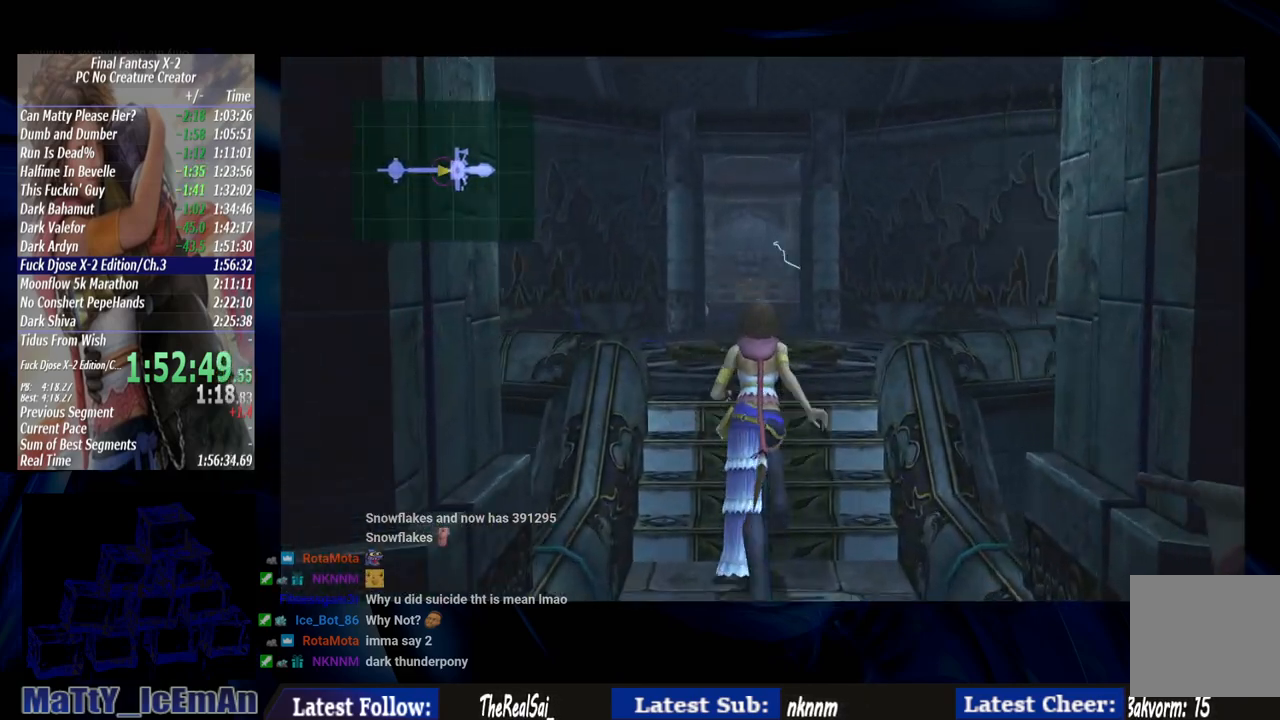
{"buttons": [], "left_stick": "up", "right_stick": "center", "events": []}
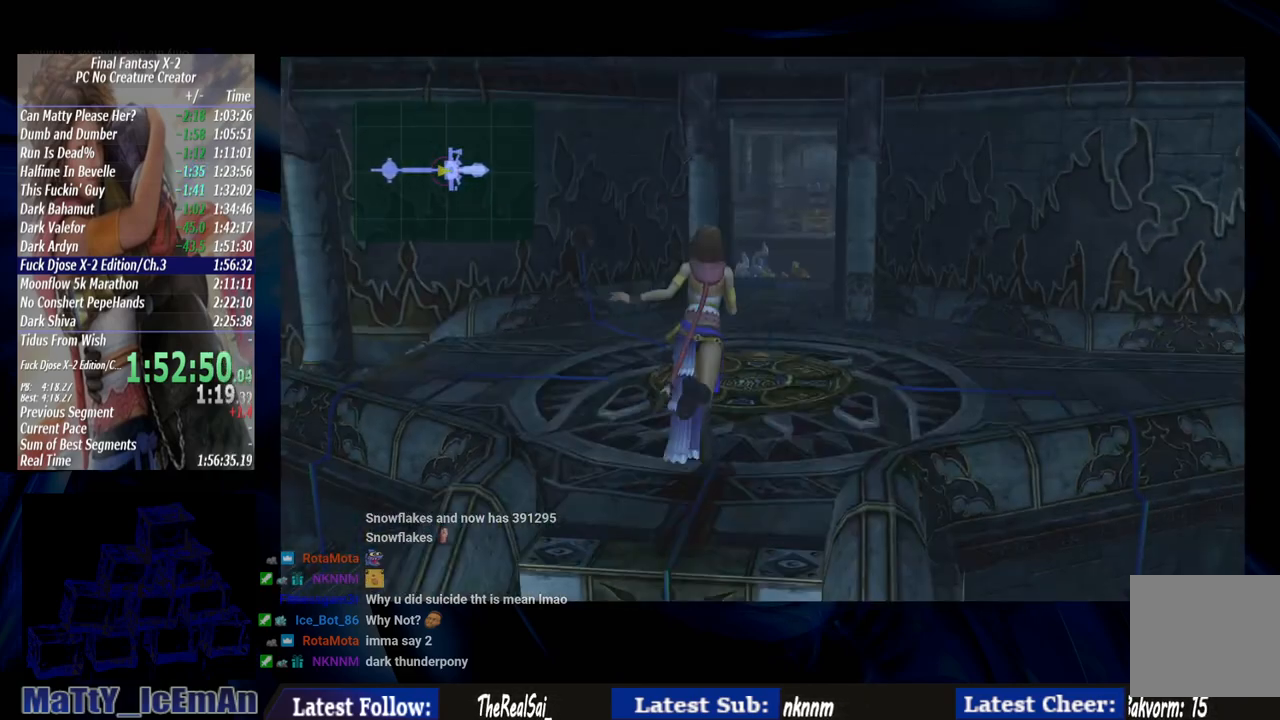
{"buttons": [], "left_stick": "up", "right_stick": "center", "events": []}
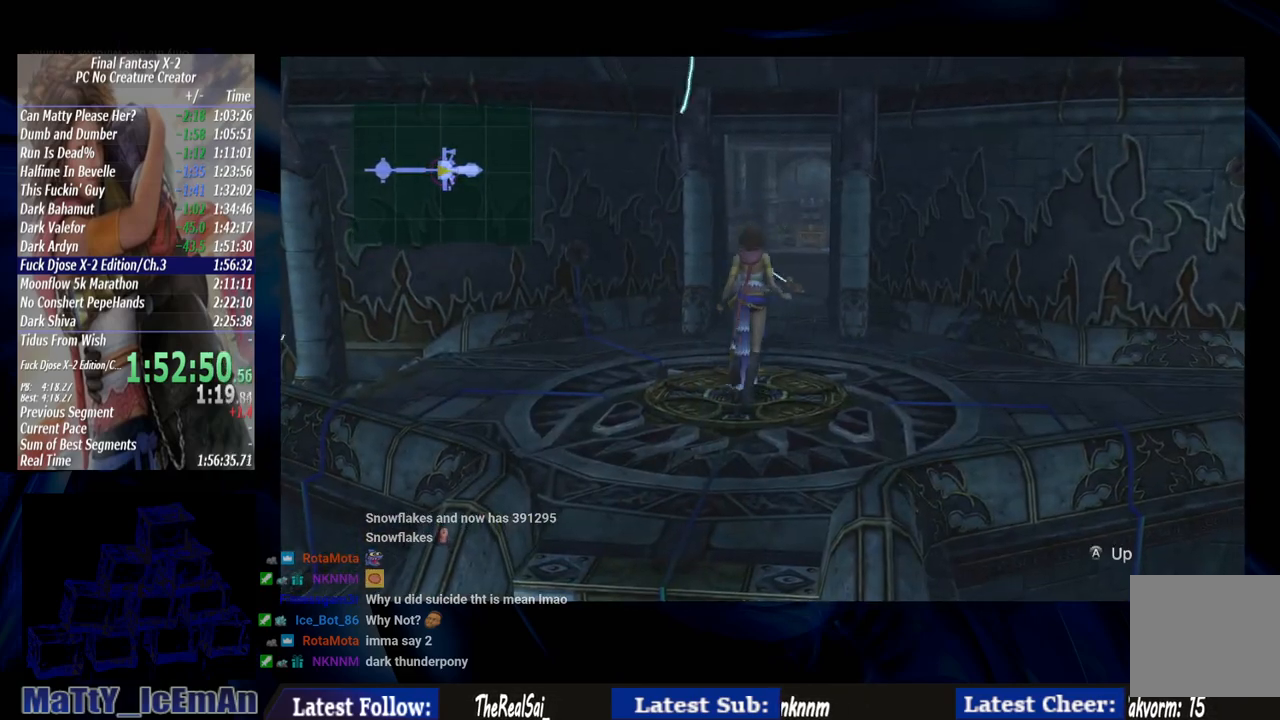
{"buttons": [], "left_stick": "center", "right_stick": "center", "events": [[17, "CROSS", "down"], [33, "left_stick", "center"], [117, "CROSS", "up"], [183, "CROSS", "down"], [283, "CROSS", "up"], [350, "CROSS", "down"], [450, "CROSS", "up"]]}
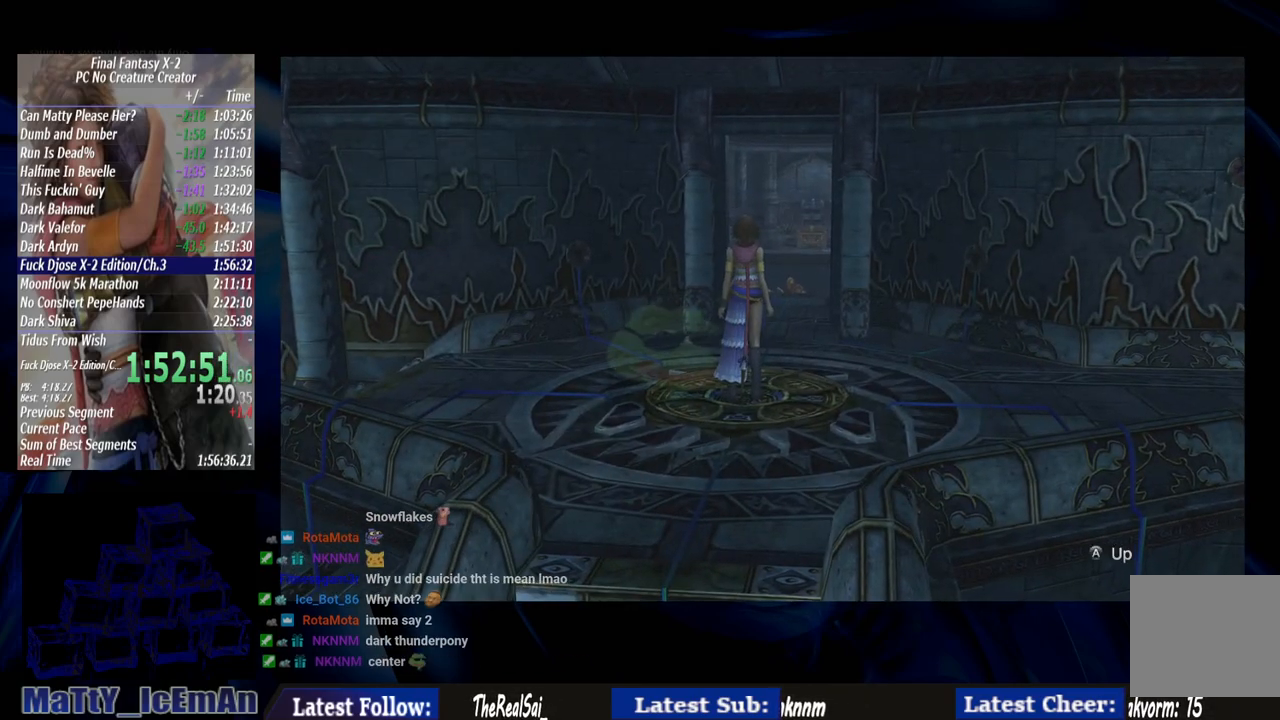
{"buttons": [], "left_stick": "center", "right_stick": "center", "events": [[17, "CROSS", "down"], [117, "CROSS", "up"], [183, "CROSS", "down"], [283, "CROSS", "up"], [350, "CROSS", "down"], [450, "CROSS", "up"]]}
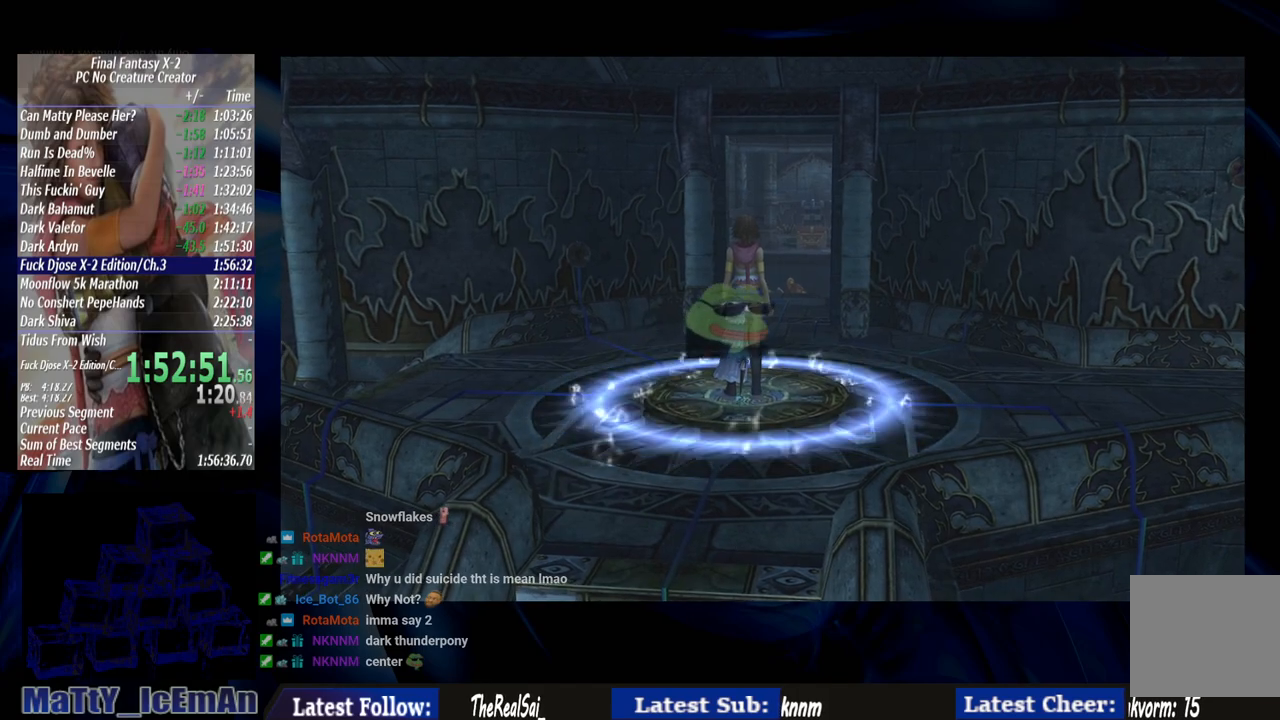
{"buttons": [], "left_stick": "center", "right_stick": "center", "events": [[17, "CROSS", "down"], [117, "CROSS", "up"], [183, "CROSS", "down"], [283, "CROSS", "up"], [350, "CROSS", "down"], [450, "CROSS", "up"]]}
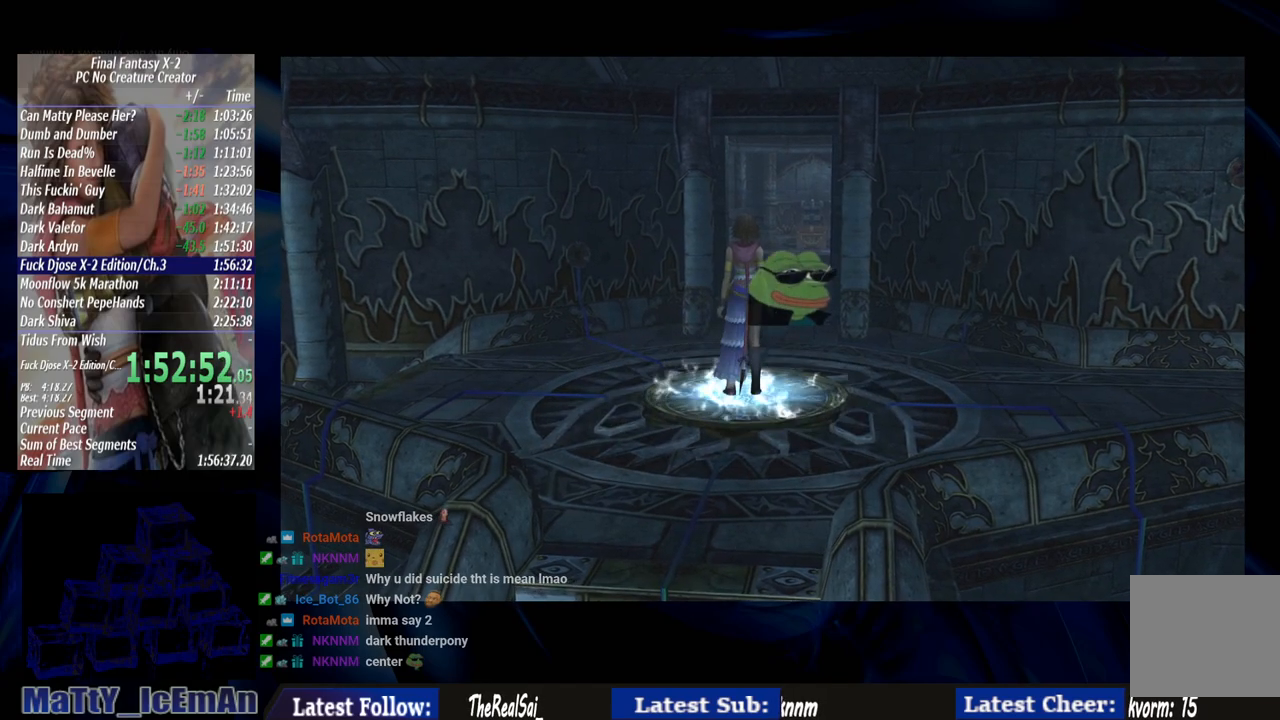
{"buttons": [], "left_stick": "center", "right_stick": "center", "events": [[17, "CROSS", "down"], [150, "CROSS", "up"], [217, "CROSS", "down"], [317, "CROSS", "up"], [383, "CROSS", "down"], [483, "CROSS", "up"]]}
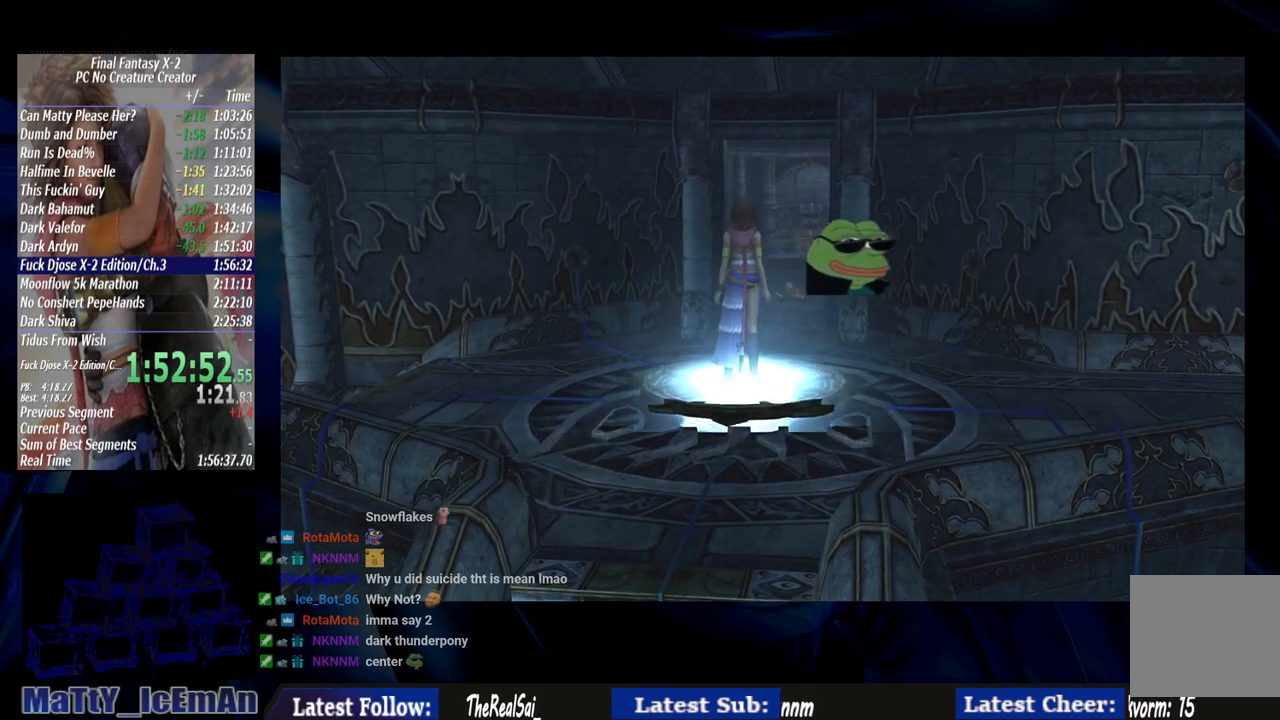
{"buttons": ["CROSS"], "left_stick": "center", "right_stick": "center", "events": [[83, "CROSS", "down"], [150, "CROSS", "up"], [250, "CROSS", "down"], [350, "CROSS", "up"], [417, "CROSS", "down"]]}
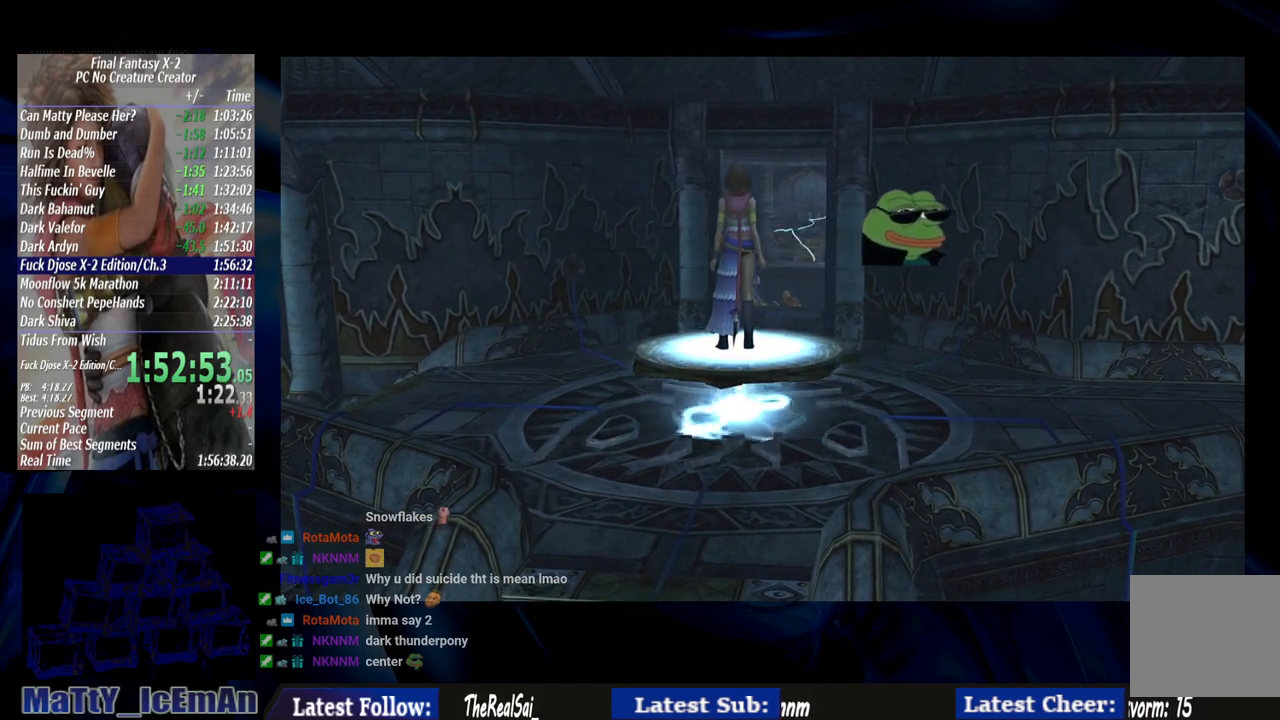
{"buttons": ["CROSS"], "left_stick": "center", "right_stick": "center", "events": [[17, "CROSS", "up"], [83, "CROSS", "down"], [183, "CROSS", "up"], [250, "CROSS", "down"], [350, "CROSS", "up"], [417, "CROSS", "down"]]}
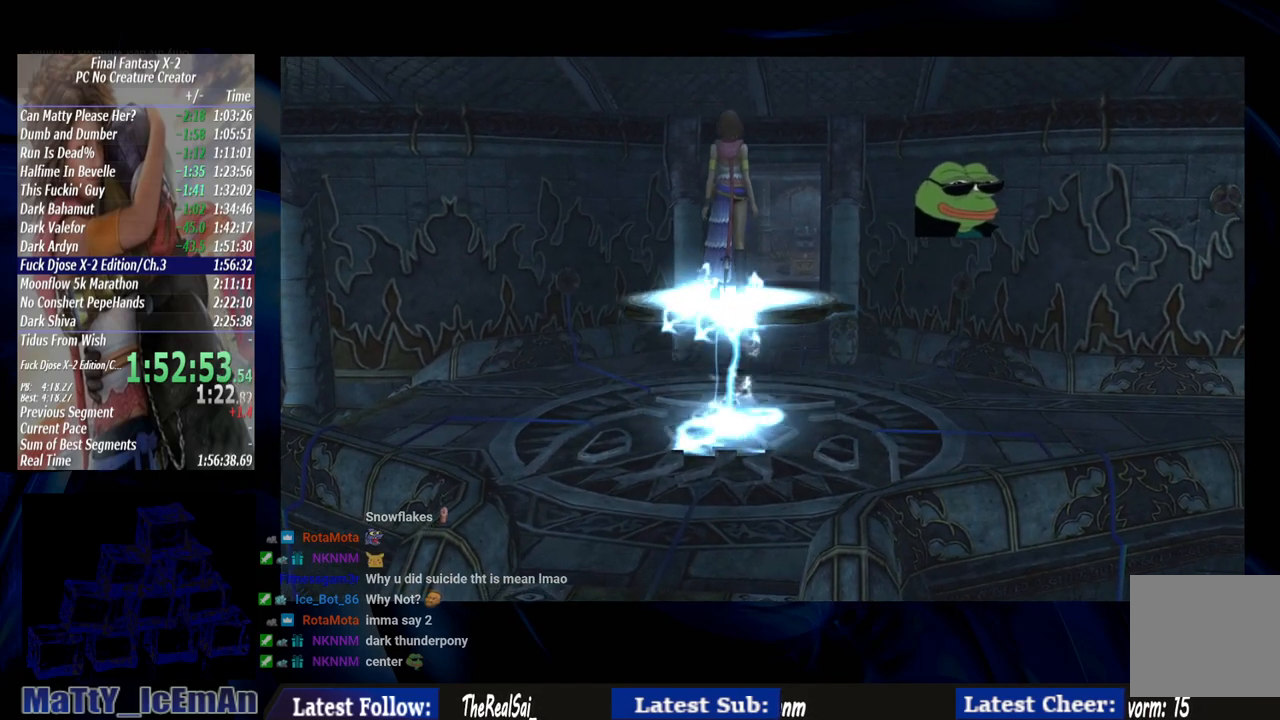
{"buttons": [], "left_stick": "up", "right_stick": "center", "events": [[17, "CROSS", "up"], [467, "left_stick", "up"]]}
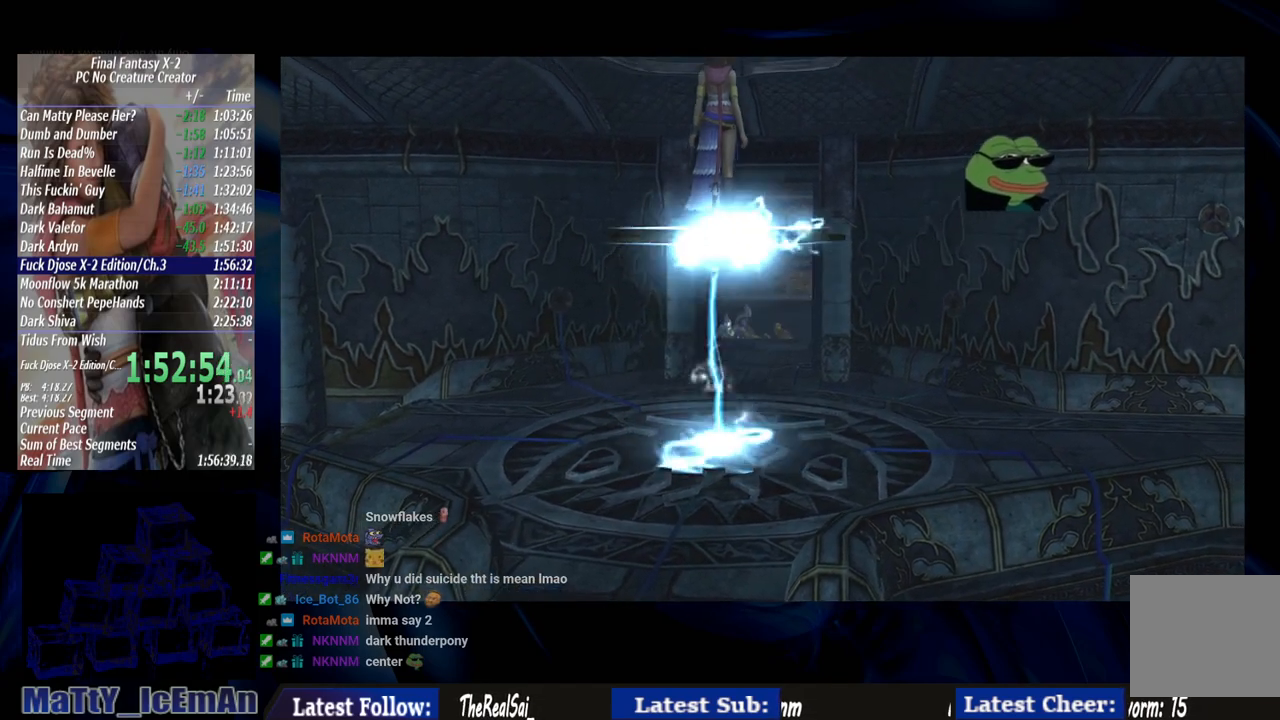
{"buttons": [], "left_stick": "up", "right_stick": "center", "events": []}
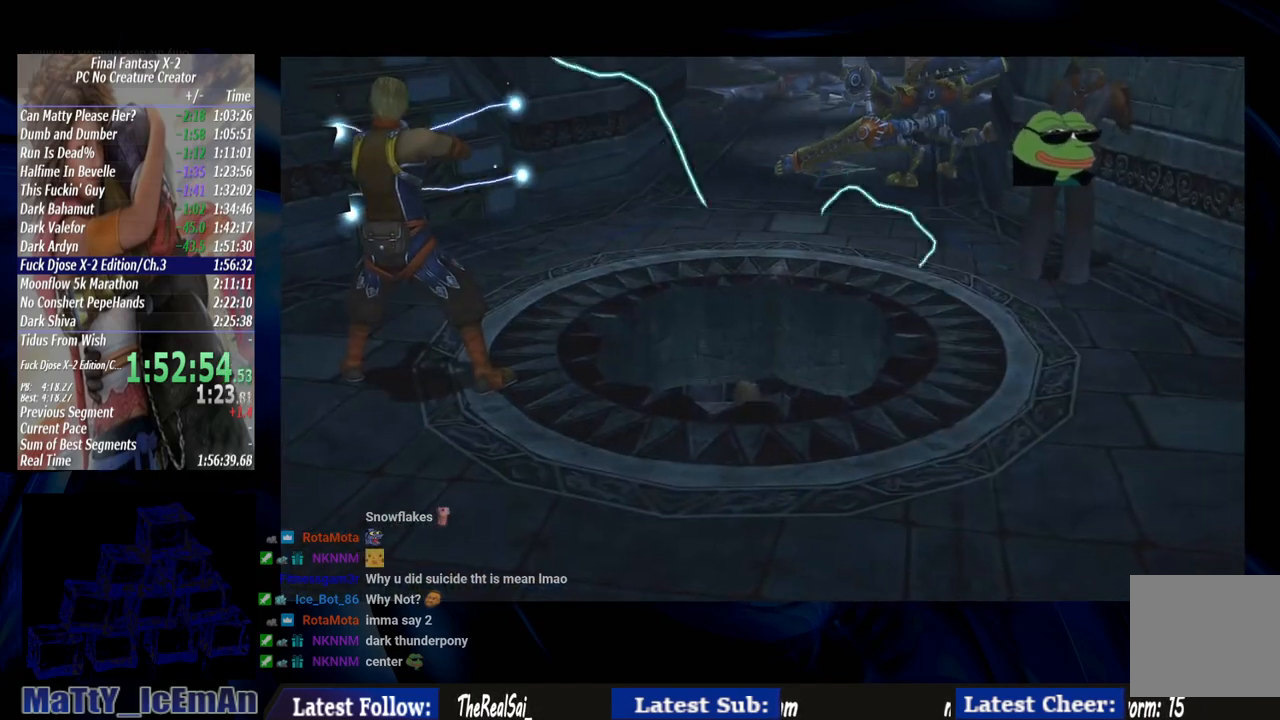
{"buttons": [], "left_stick": "up", "right_stick": "center", "events": []}
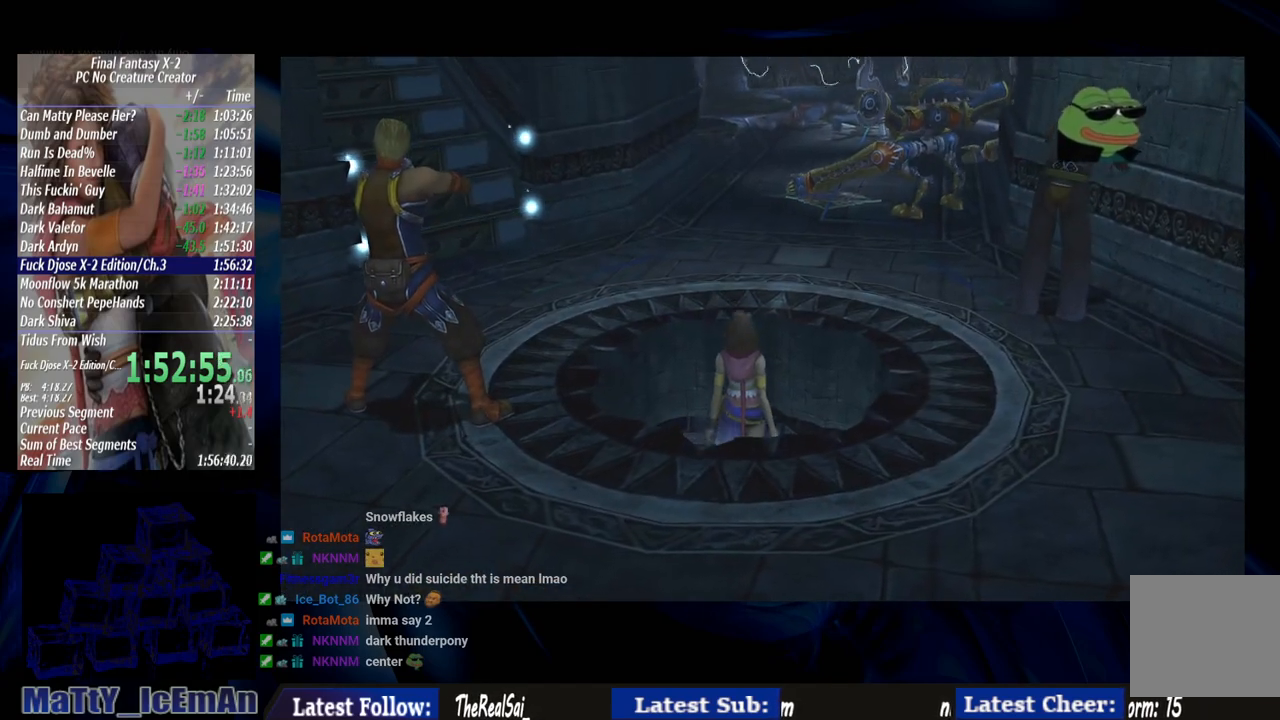
{"buttons": [], "left_stick": "up", "right_stick": "center", "events": []}
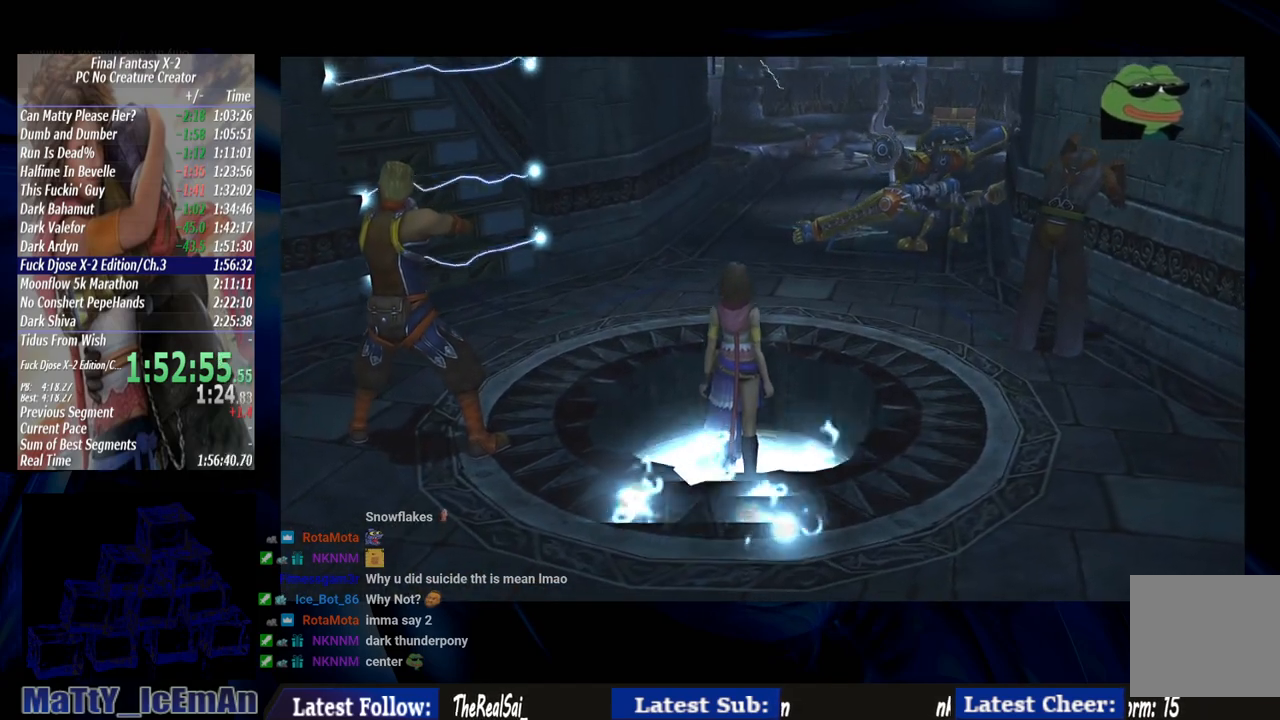
{"buttons": [], "left_stick": "up", "right_stick": "center", "events": []}
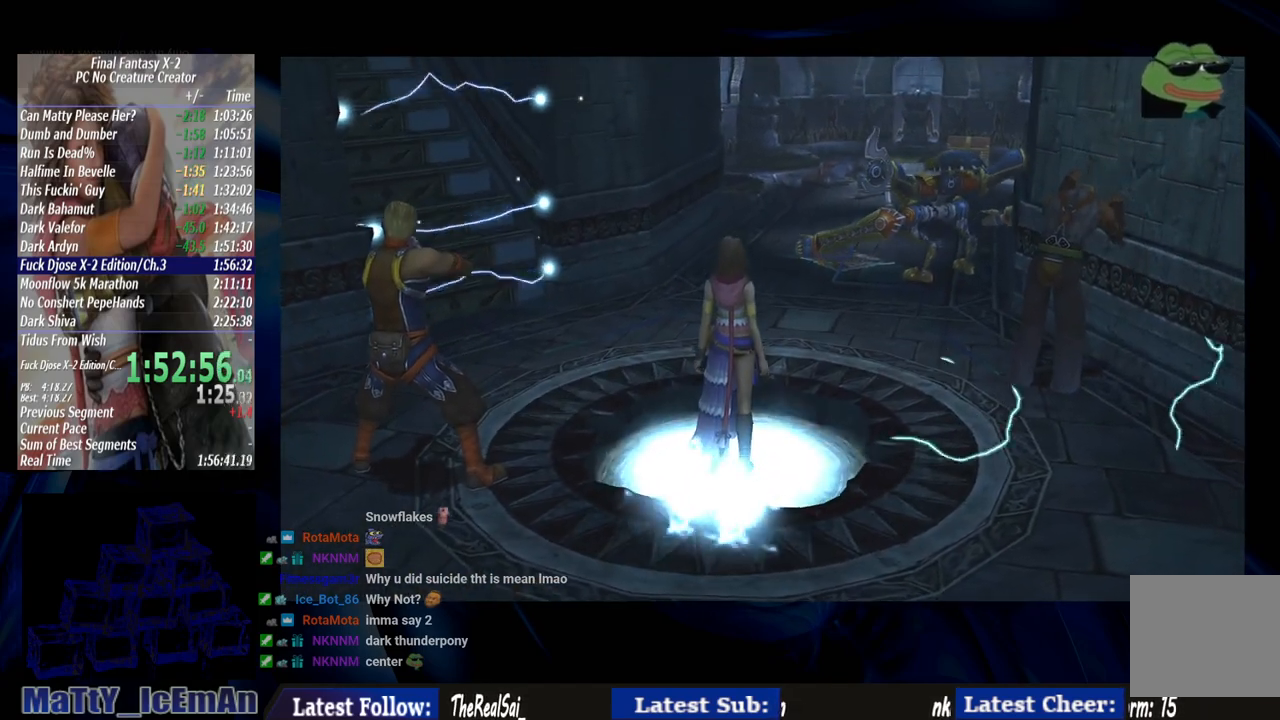
{"buttons": [], "left_stick": "up", "right_stick": "center", "events": []}
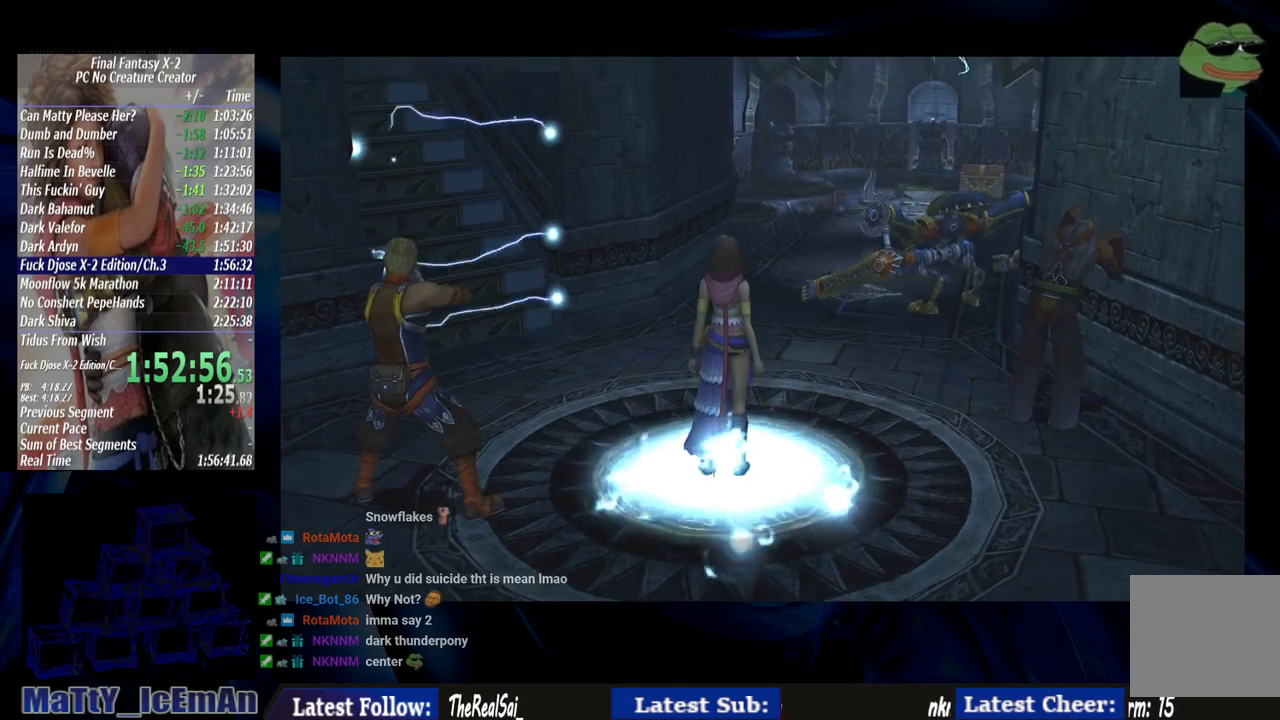
{"buttons": [], "left_stick": "up", "right_stick": "center", "events": []}